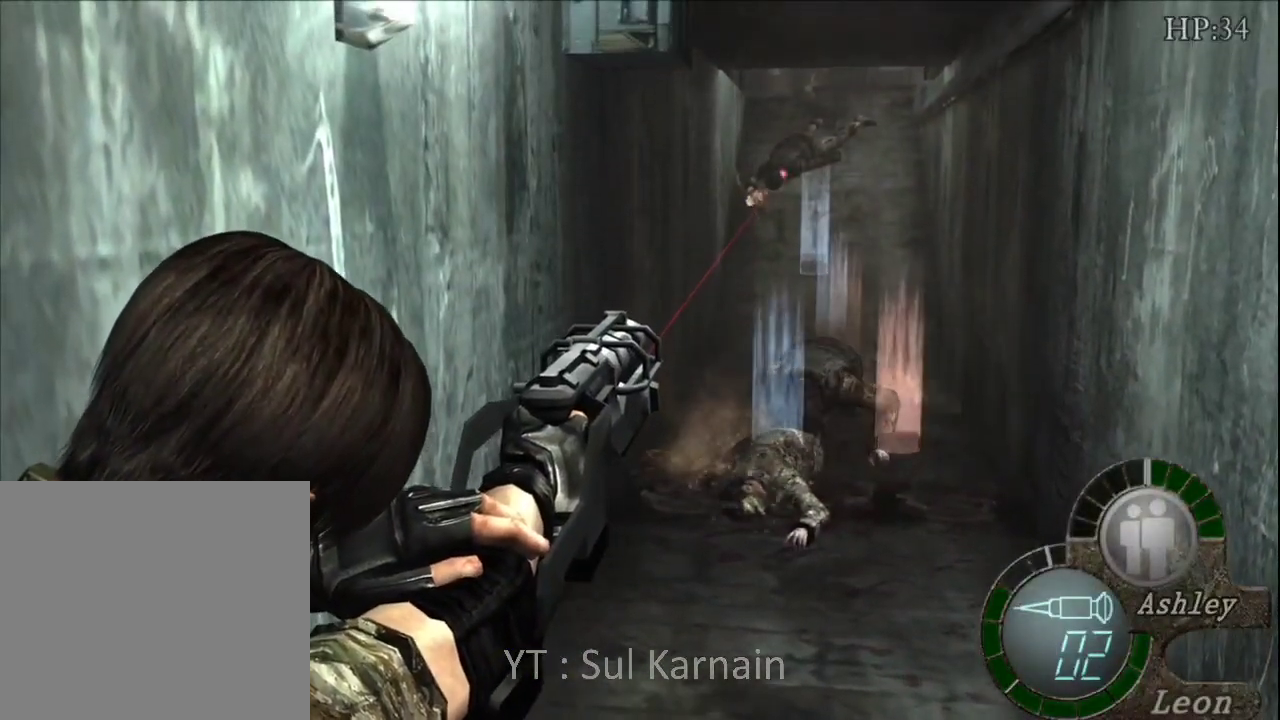
Gameplay with a controller (Xbox layout); each line is a JSON object with the inputs held at the frame after it. "events" lists button and stick changes between this image and that frame as [ms after this image, input, new state], when the widget could be followed in between.
{"buttons": ["R1"], "left_stick": "center", "right_stick": "center", "events": [[50, "left_stick", "center"], [83, "A", "down"], [167, "A", "up"]]}
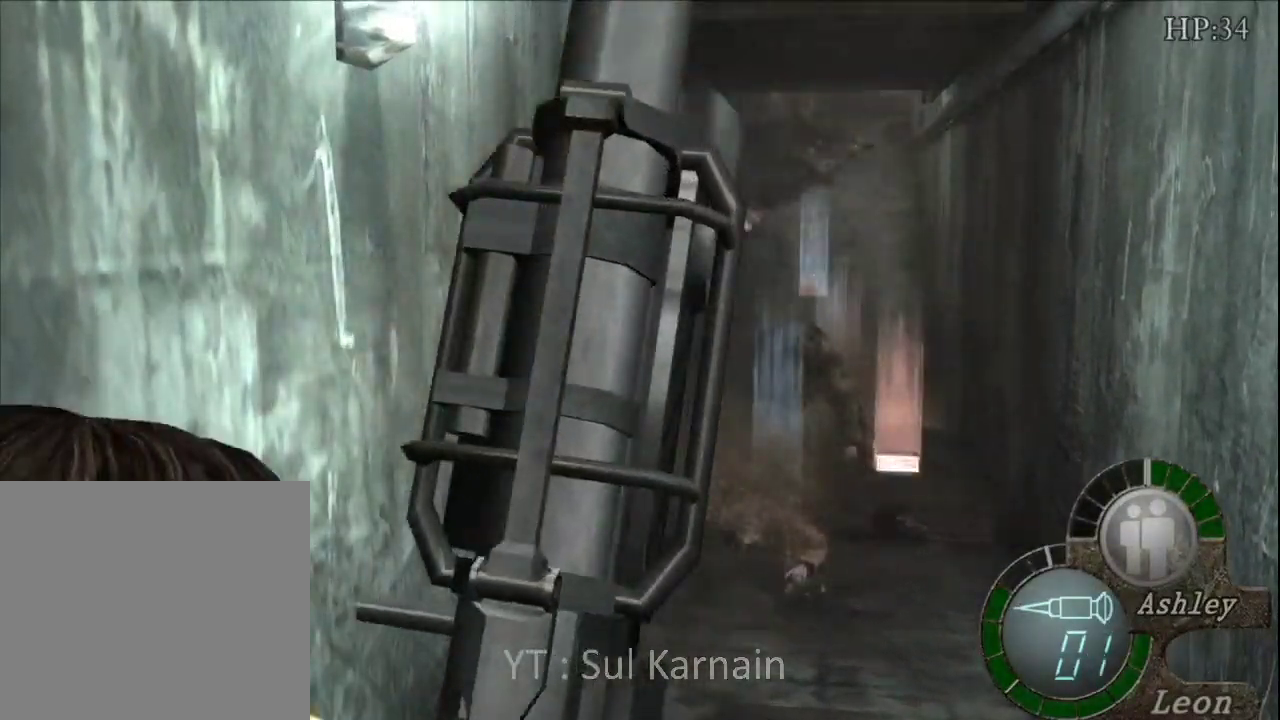
{"buttons": ["R1"], "left_stick": "center", "right_stick": "center", "events": []}
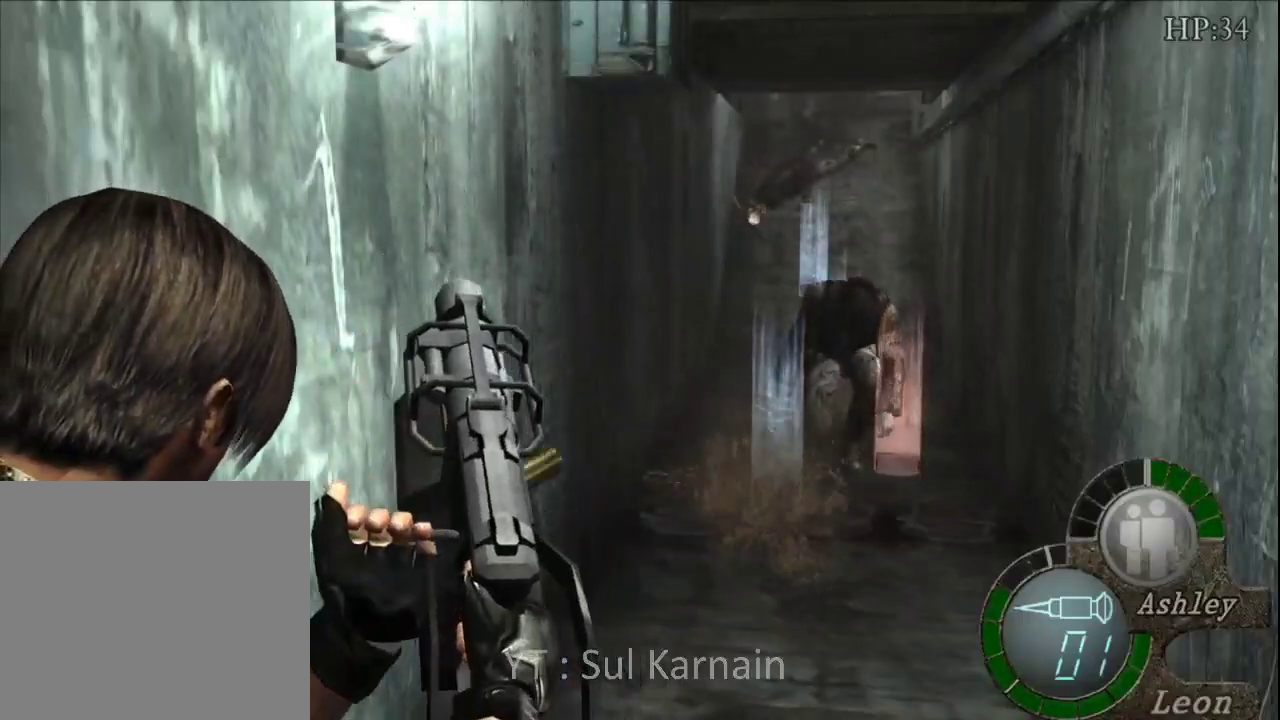
{"buttons": ["R1"], "left_stick": "center", "right_stick": "center", "events": []}
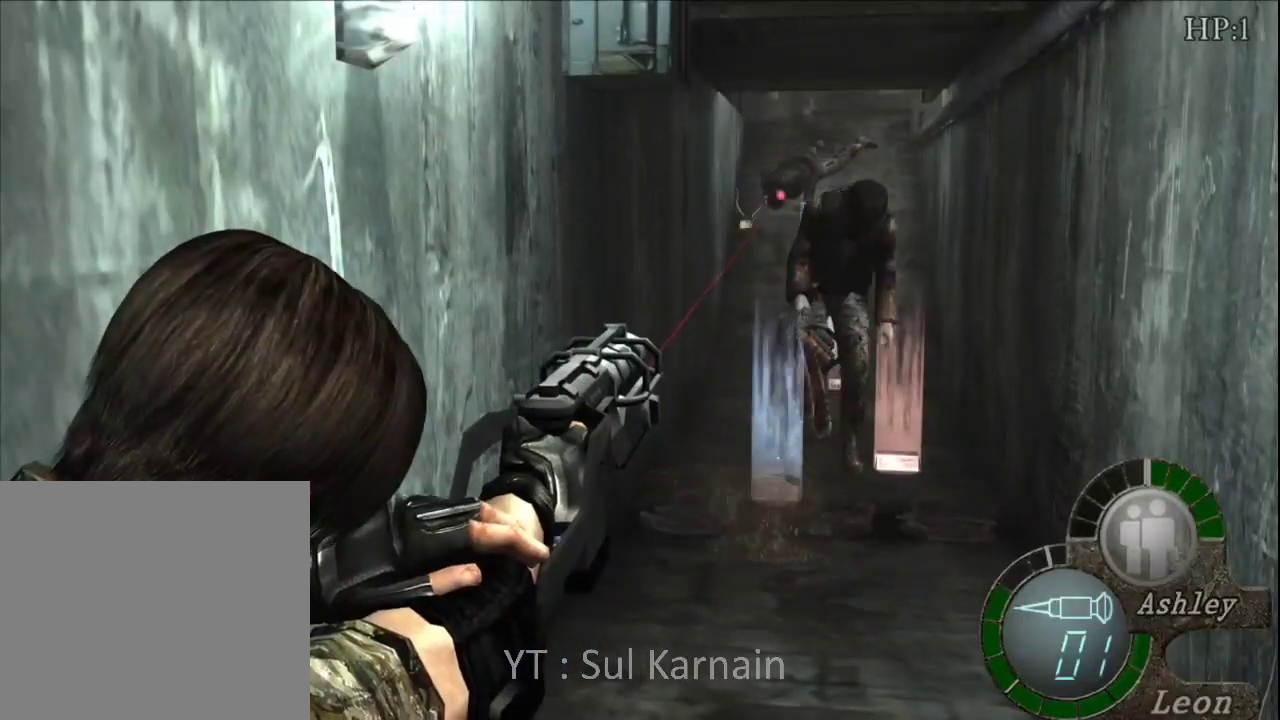
{"buttons": ["R1"], "left_stick": "center", "right_stick": "center", "events": [[100, "left_stick", "down-right"], [200, "A", "down"], [200, "left_stick", "center"], [350, "A", "up"]]}
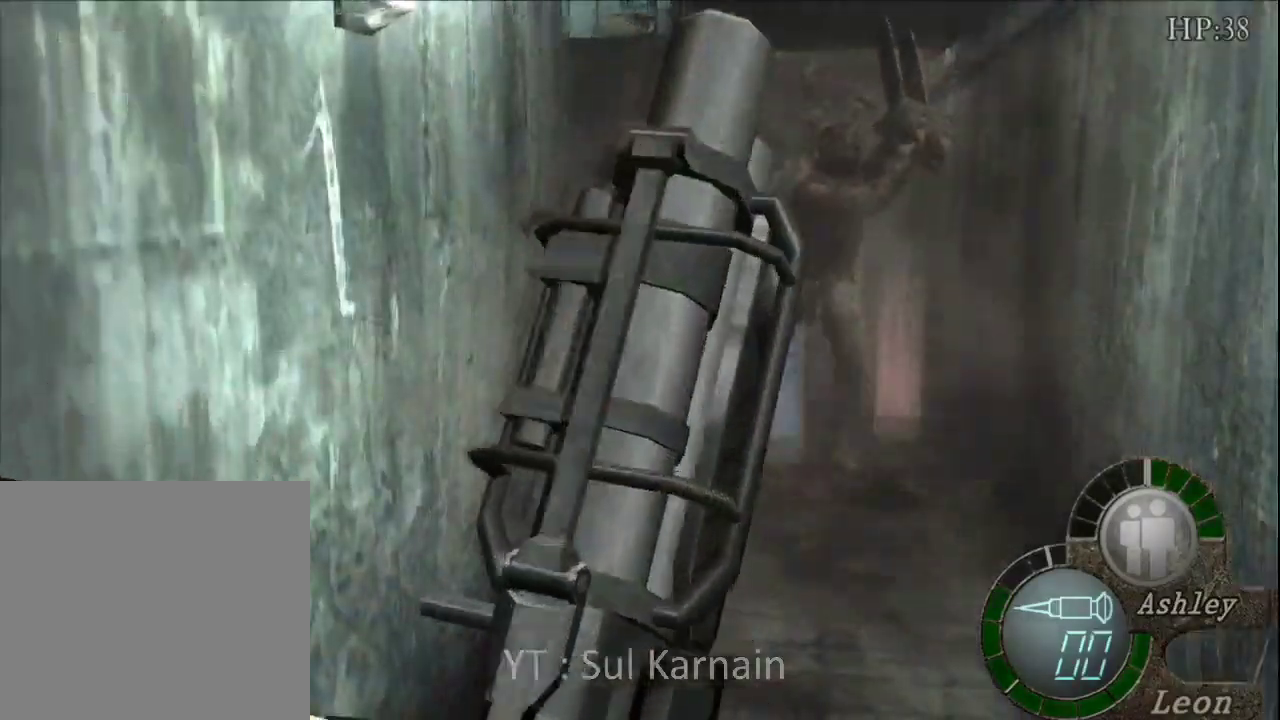
{"buttons": [], "left_stick": "center", "right_stick": "center", "events": [[500, "R1", "up"]]}
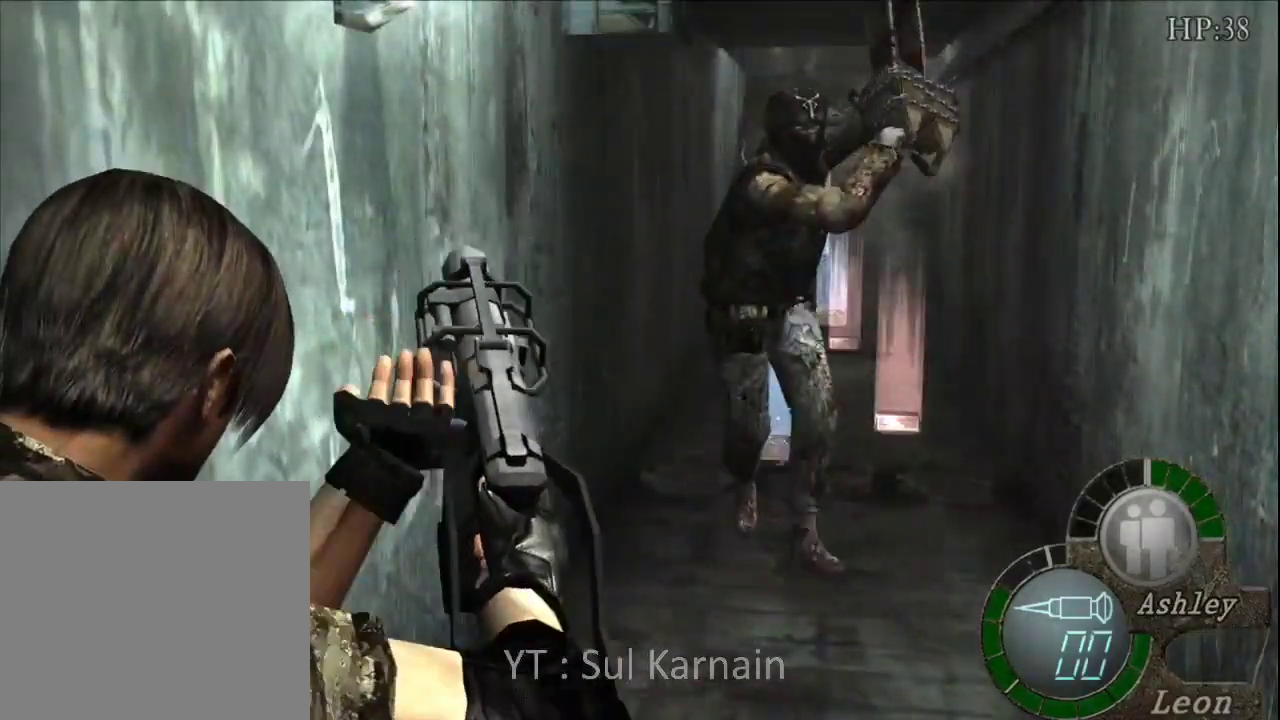
{"buttons": ["START"], "left_stick": "center", "right_stick": "center", "events": [[233, "left_stick", "down"], [383, "left_stick", "center"], [417, "START", "down"]]}
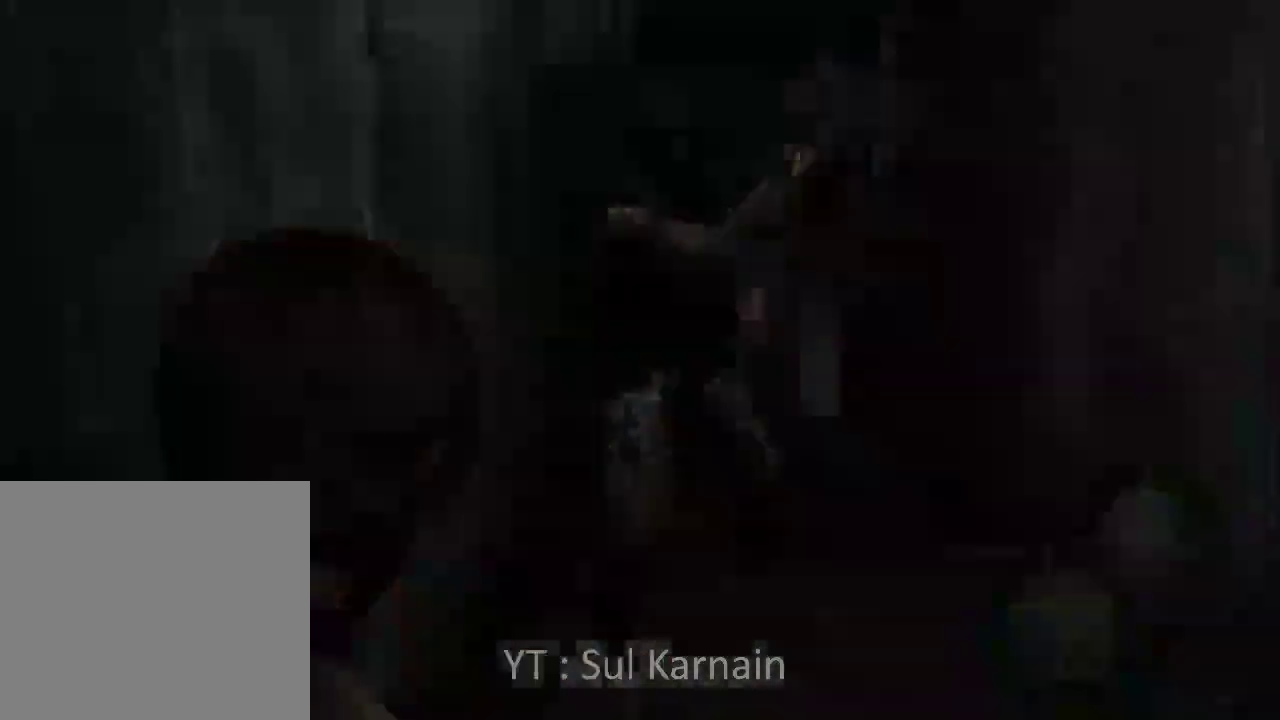
{"buttons": [], "left_stick": "center", "right_stick": "center", "events": [[100, "START", "up"], [133, "DPAD_DOWN", "down"], [217, "DPAD_DOWN", "up"], [317, "DPAD_RIGHT", "down"], [417, "DPAD_RIGHT", "up"]]}
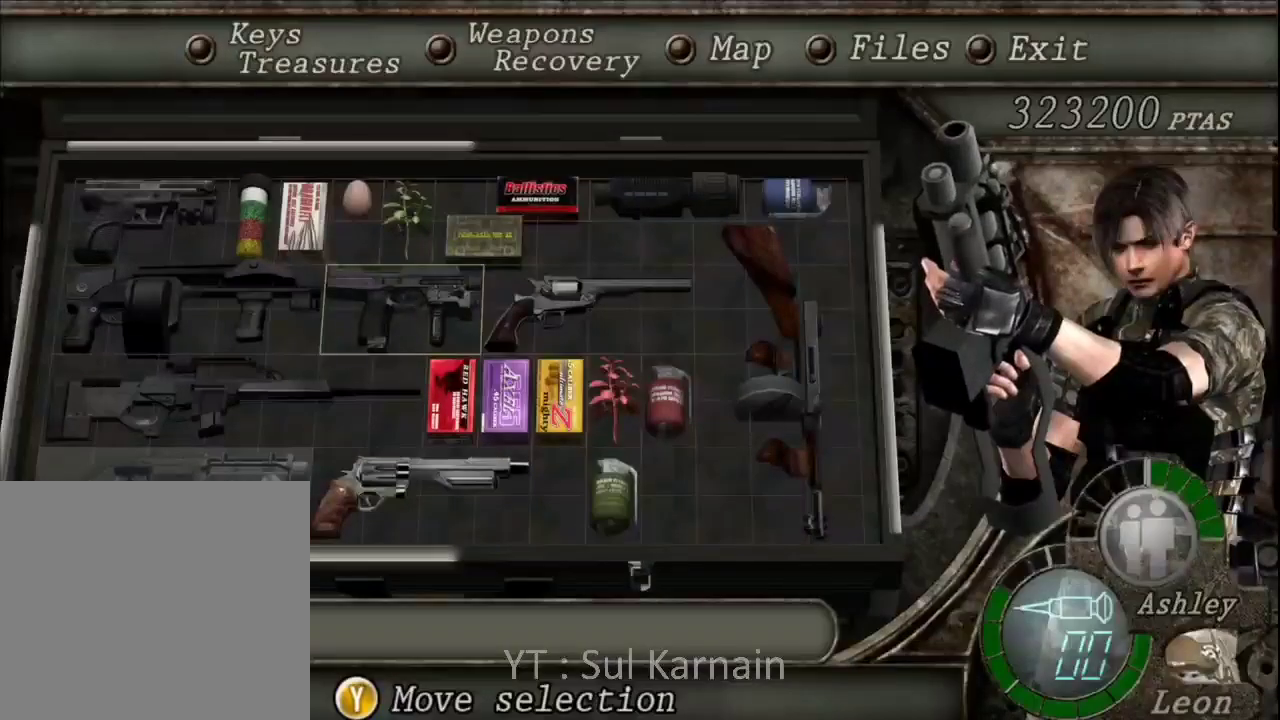
{"buttons": ["B"], "left_stick": "center", "right_stick": "center", "events": [[67, "DPAD_LEFT", "down"], [167, "A", "down"], [167, "DPAD_LEFT", "up"], [233, "A", "up"], [283, "A", "down"], [367, "A", "up"], [483, "B", "down"]]}
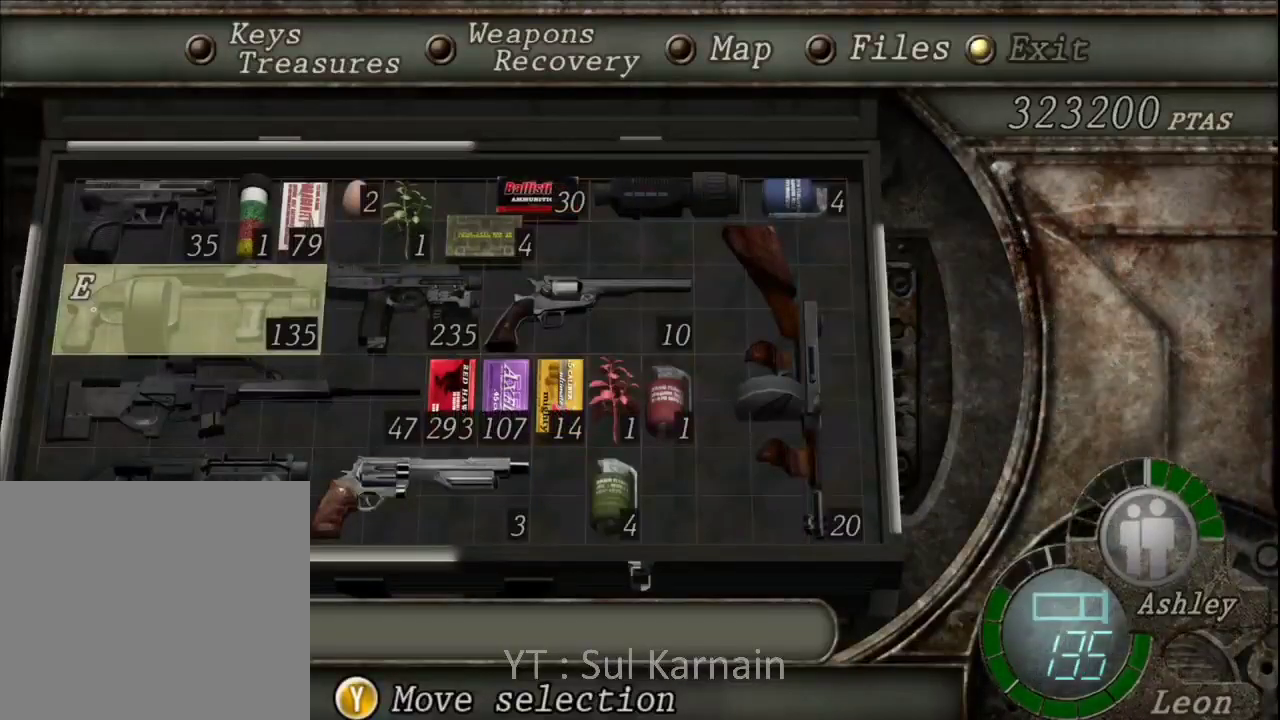
{"buttons": ["A", "R1"], "left_stick": "left", "right_stick": "center", "events": [[17, "B", "up"], [67, "B", "down"], [183, "B", "up"], [183, "R1", "down"], [183, "left_stick", "up"], [283, "A", "down"], [300, "left_stick", "up-left"], [417, "left_stick", "left"]]}
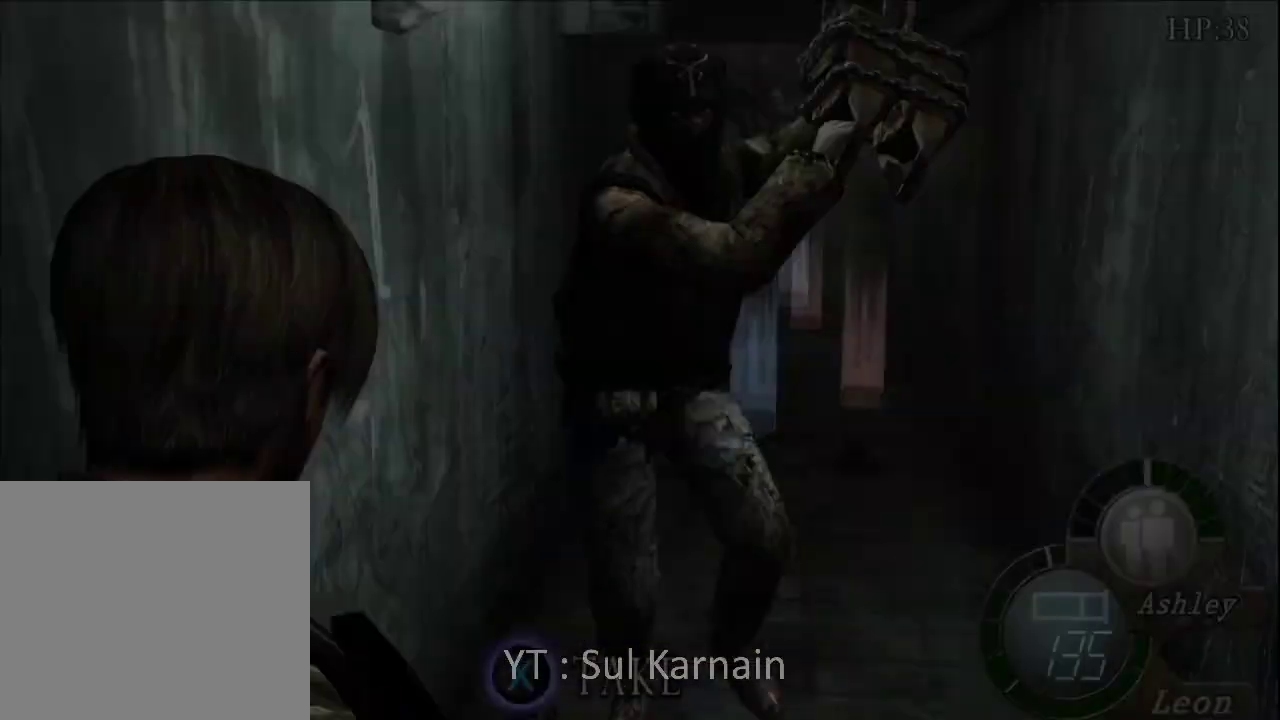
{"buttons": ["A", "R1"], "left_stick": "center", "right_stick": "center", "events": [[50, "left_stick", "up-left"], [467, "left_stick", "center"]]}
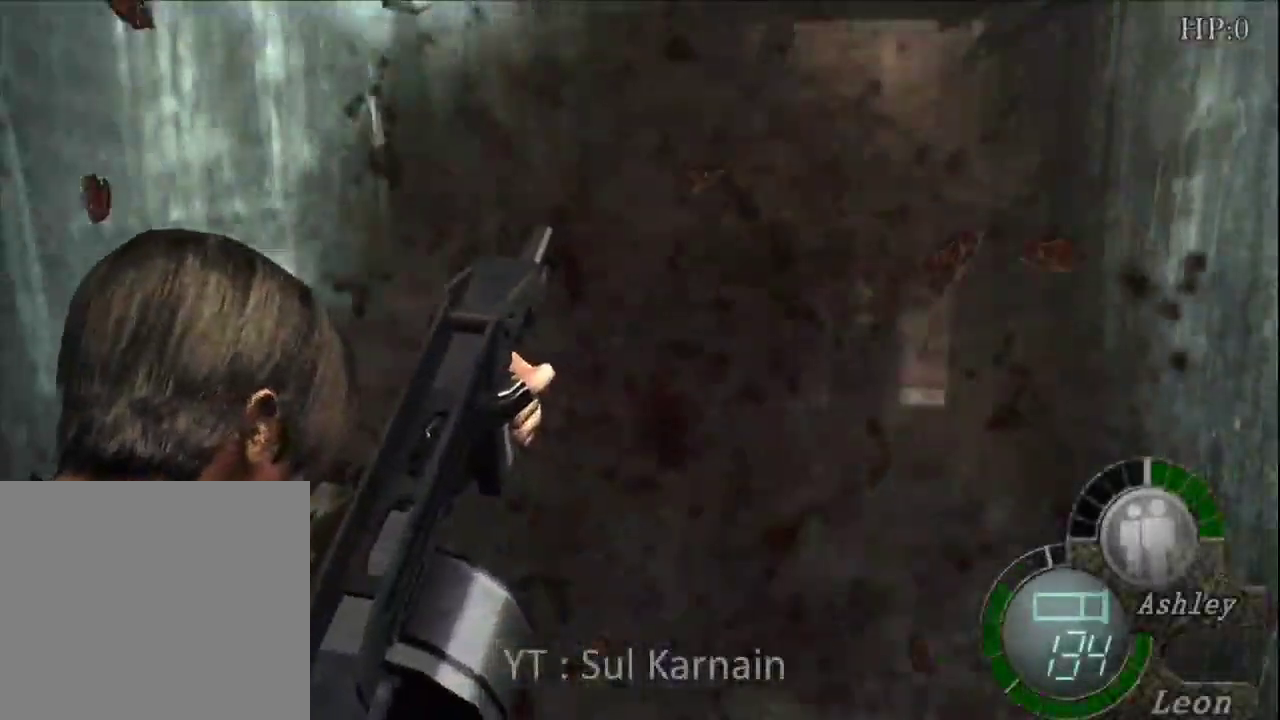
{"buttons": ["R1"], "left_stick": "center", "right_stick": "center", "events": [[100, "A", "up"], [350, "R2", "down"], [467, "R2", "up"]]}
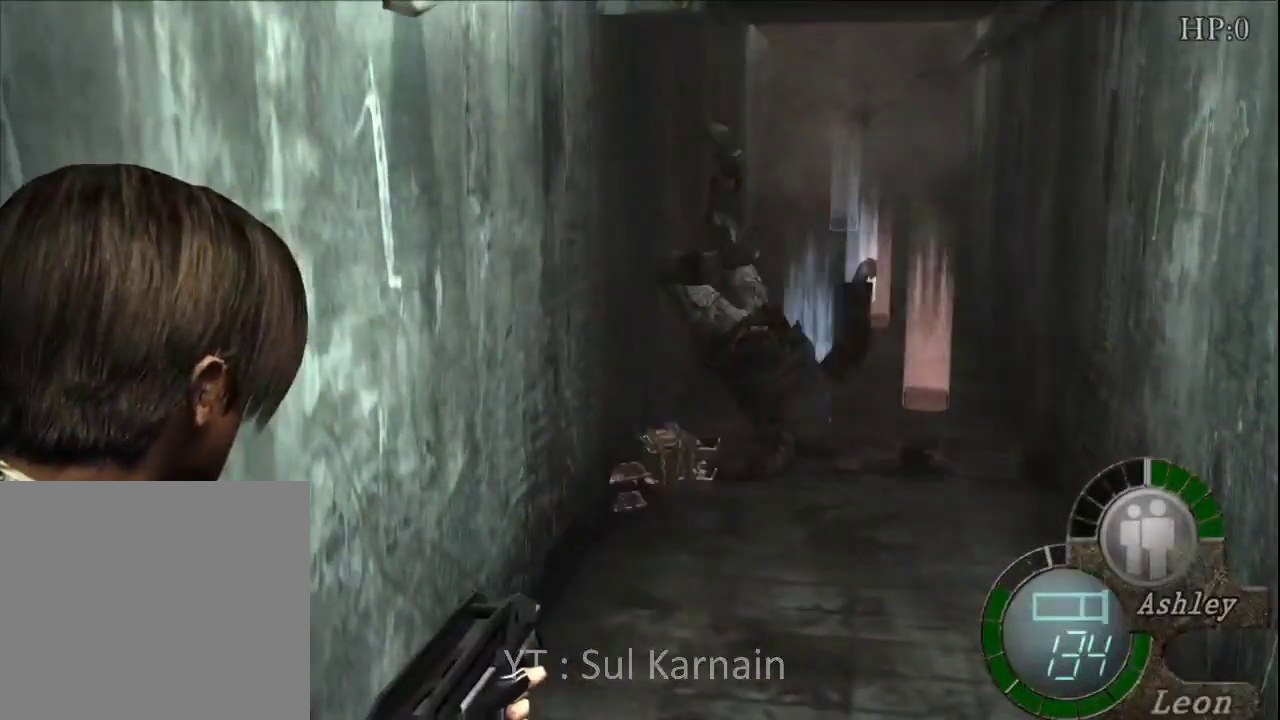
{"buttons": [], "left_stick": "center", "right_stick": "center", "events": [[133, "R1", "up"]]}
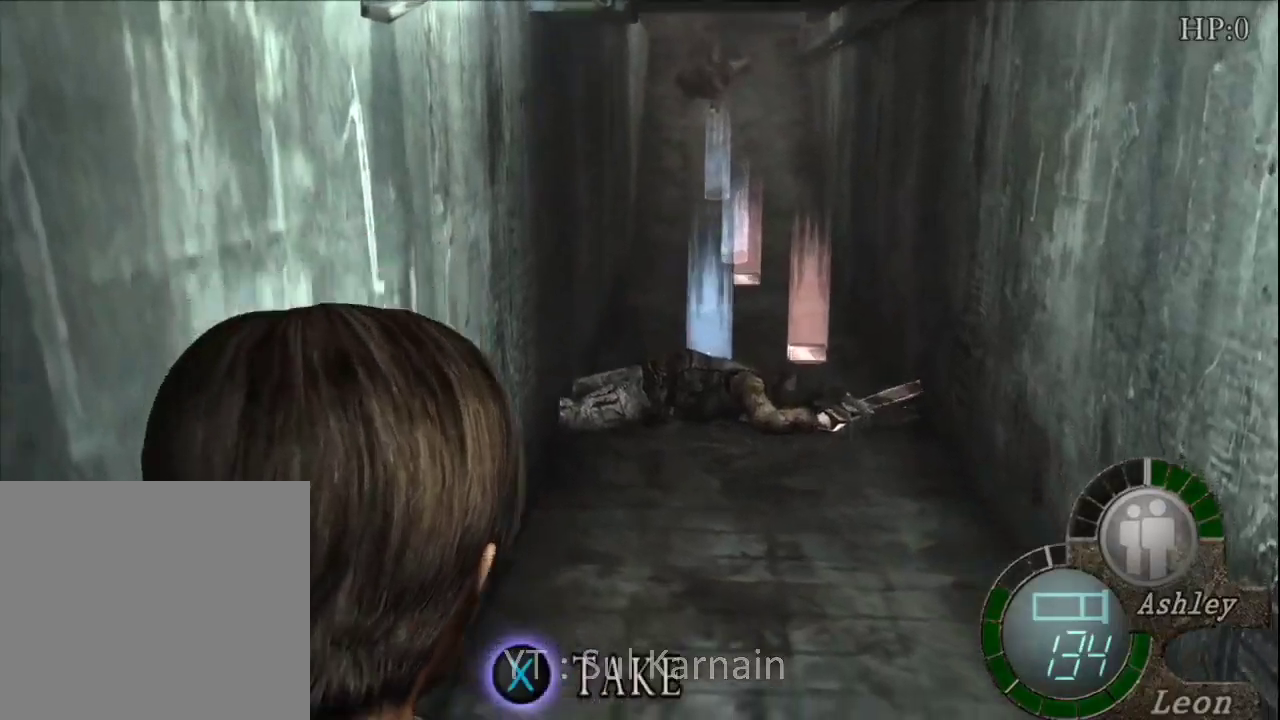
{"buttons": [], "left_stick": "center", "right_stick": "center", "events": []}
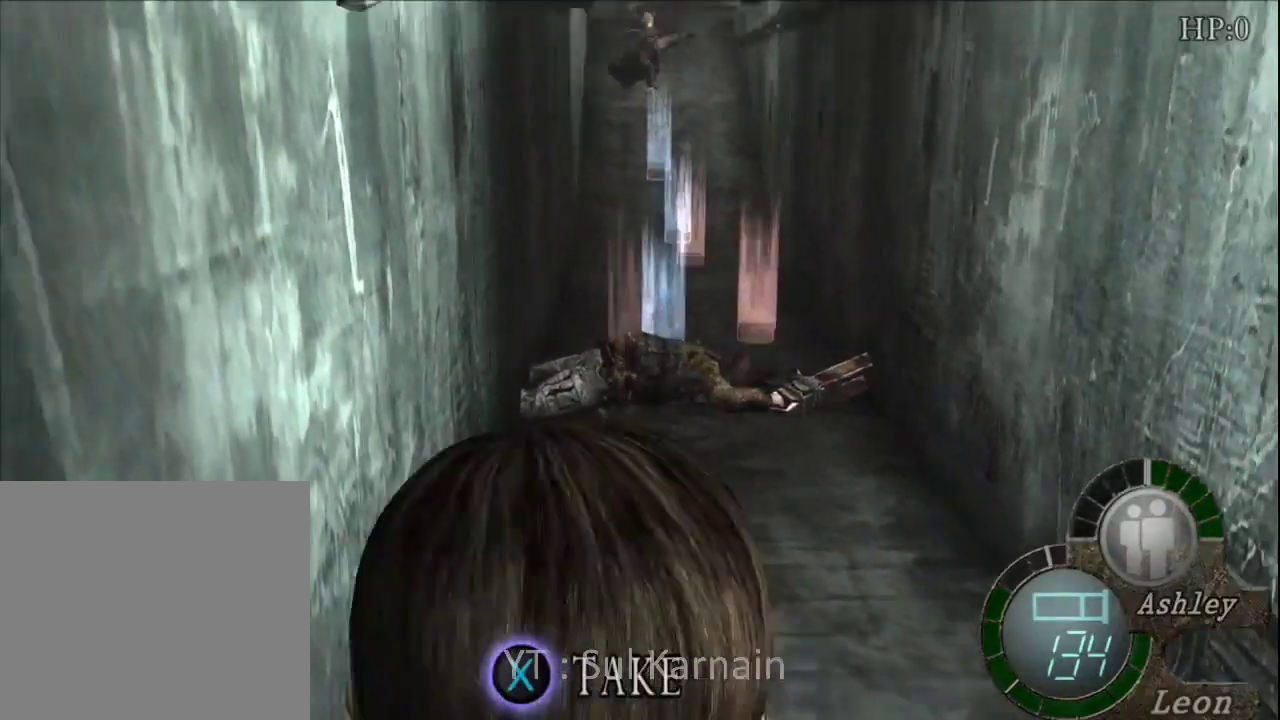
{"buttons": [], "left_stick": "center", "right_stick": "center", "events": []}
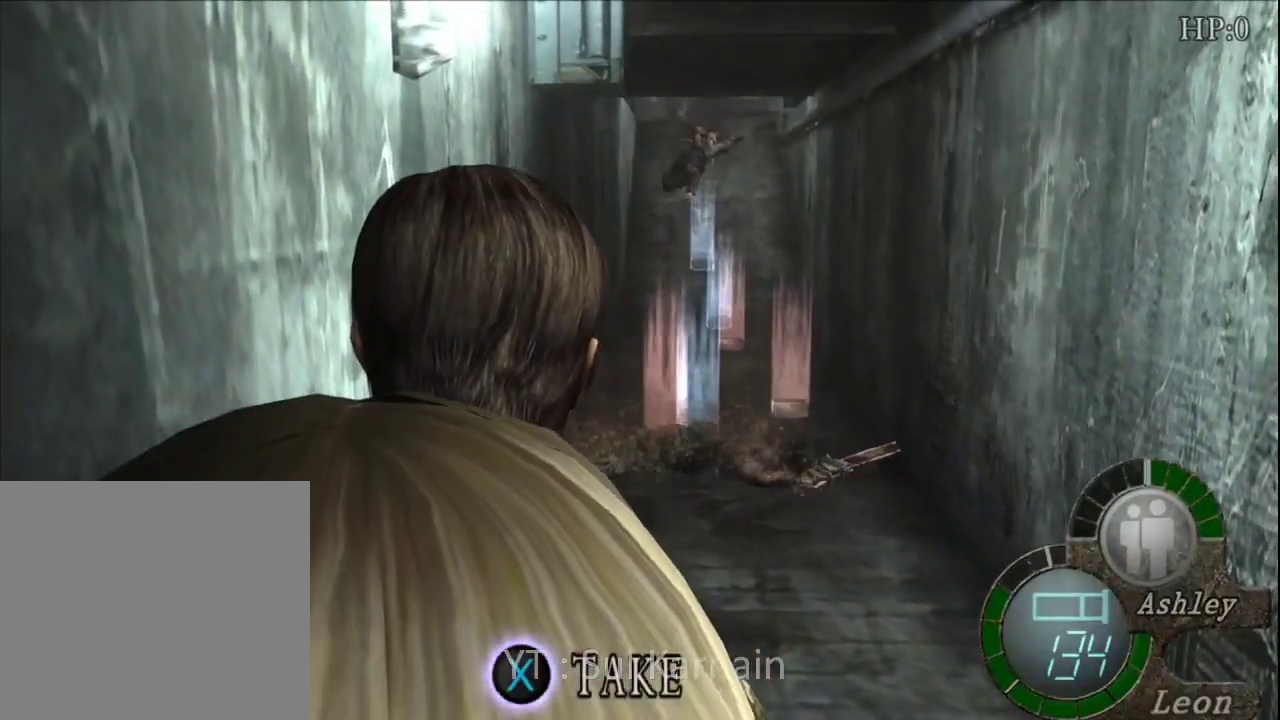
{"buttons": [], "left_stick": "center", "right_stick": "center", "events": [[233, "left_stick", "up"], [350, "left_stick", "center"], [383, "A", "down"], [467, "A", "up"]]}
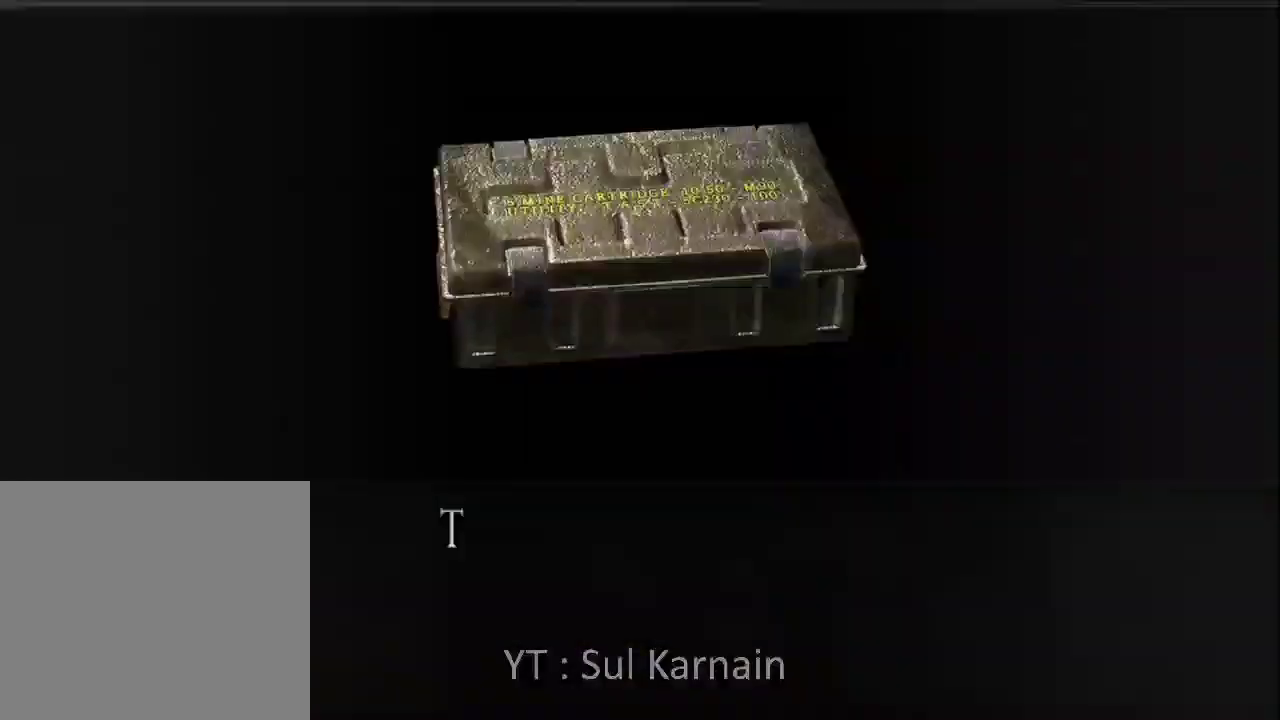
{"buttons": ["A"], "left_stick": "center", "right_stick": "center", "events": [[17, "A", "down"], [100, "A", "up"], [267, "A", "down"], [400, "A", "up"], [450, "A", "down"]]}
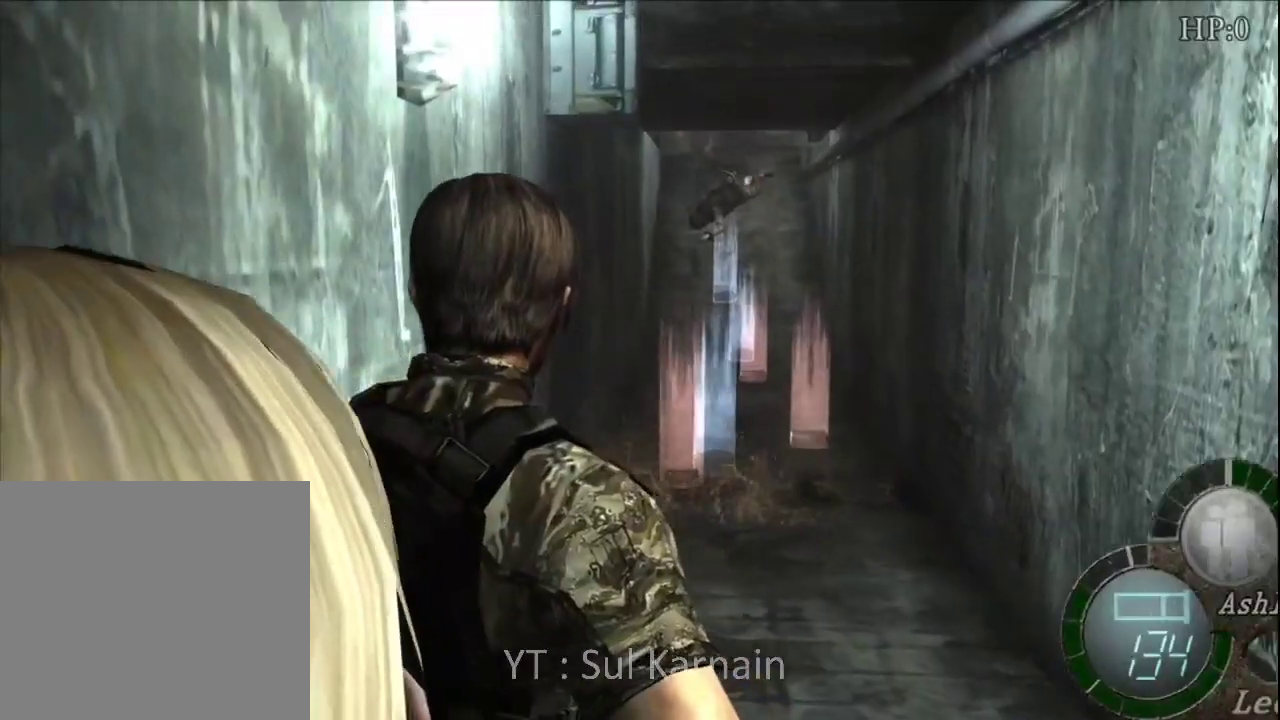
{"buttons": [], "left_stick": "up", "right_stick": "center", "events": [[50, "A", "up"], [83, "A", "down"], [167, "A", "up"], [383, "left_stick", "up"]]}
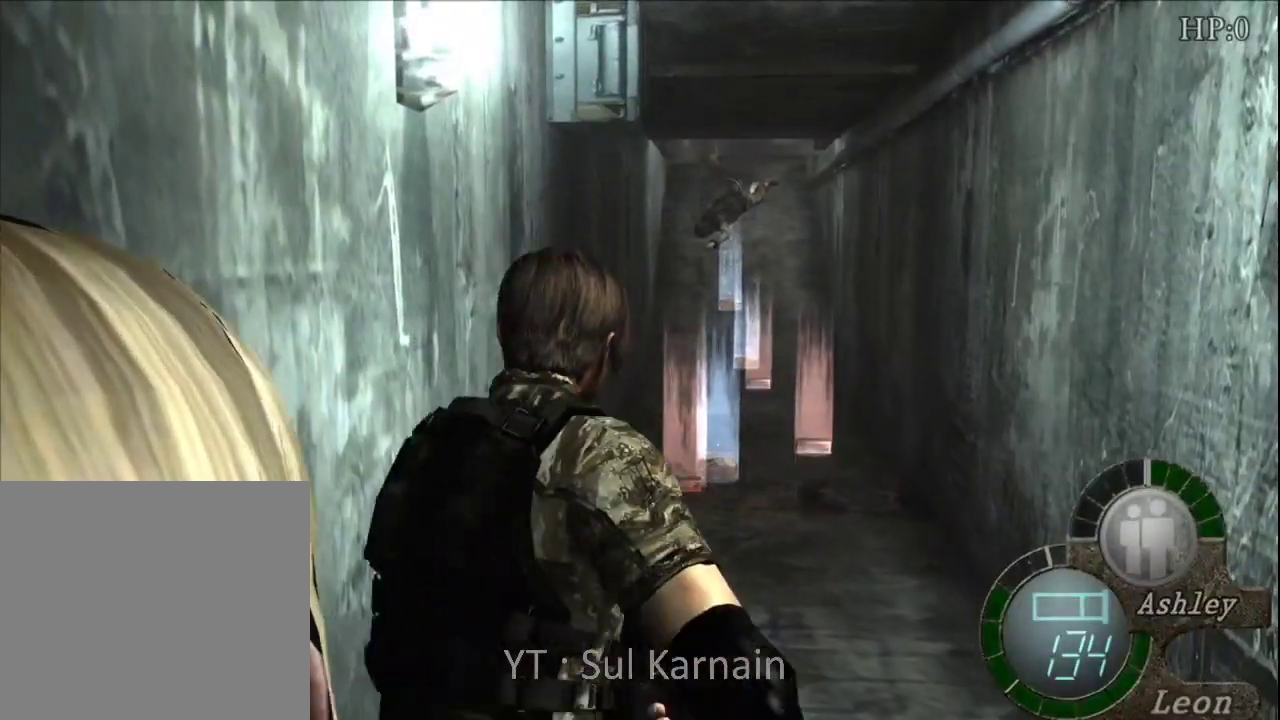
{"buttons": [], "left_stick": "up", "right_stick": "center", "events": []}
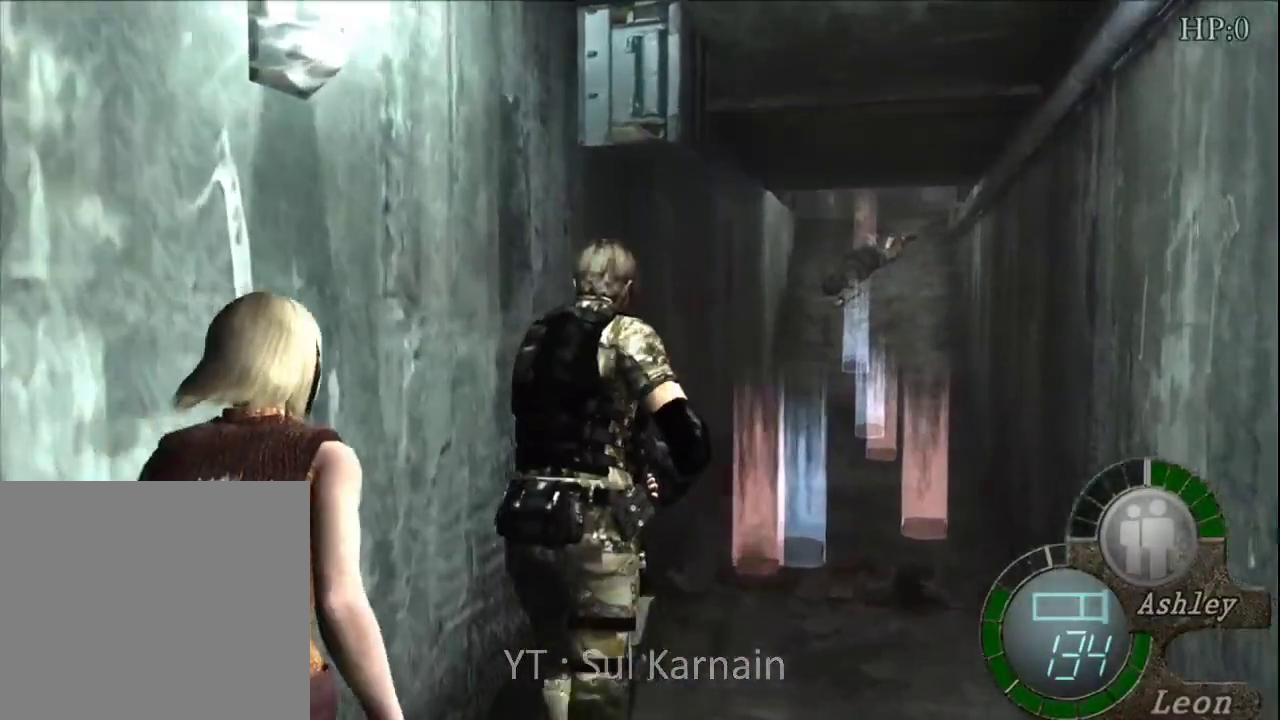
{"buttons": ["A"], "left_stick": "up", "right_stick": "center", "events": [[150, "left_stick", "up-right"], [250, "left_stick", "up"], [450, "A", "down"]]}
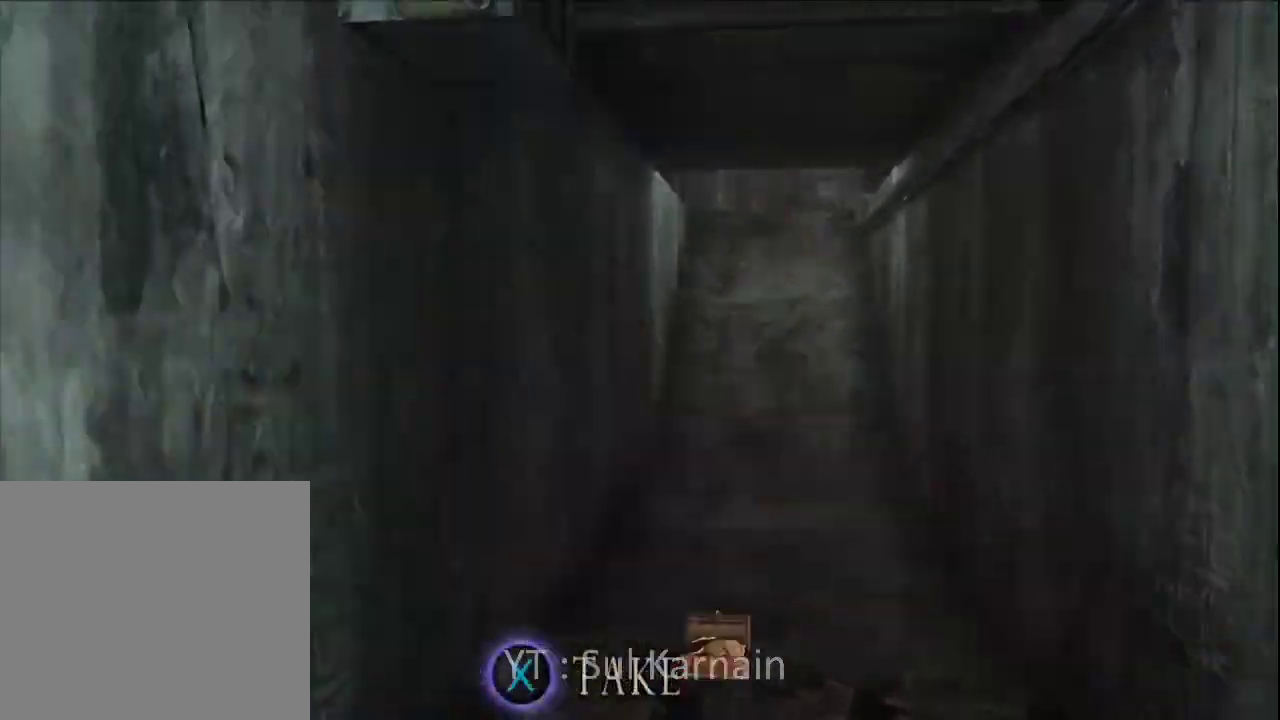
{"buttons": [], "left_stick": "up", "right_stick": "center", "events": [[33, "A", "up"], [100, "A", "down"], [167, "A", "up"], [250, "A", "down"], [333, "A", "up"], [400, "A", "down"], [467, "A", "up"]]}
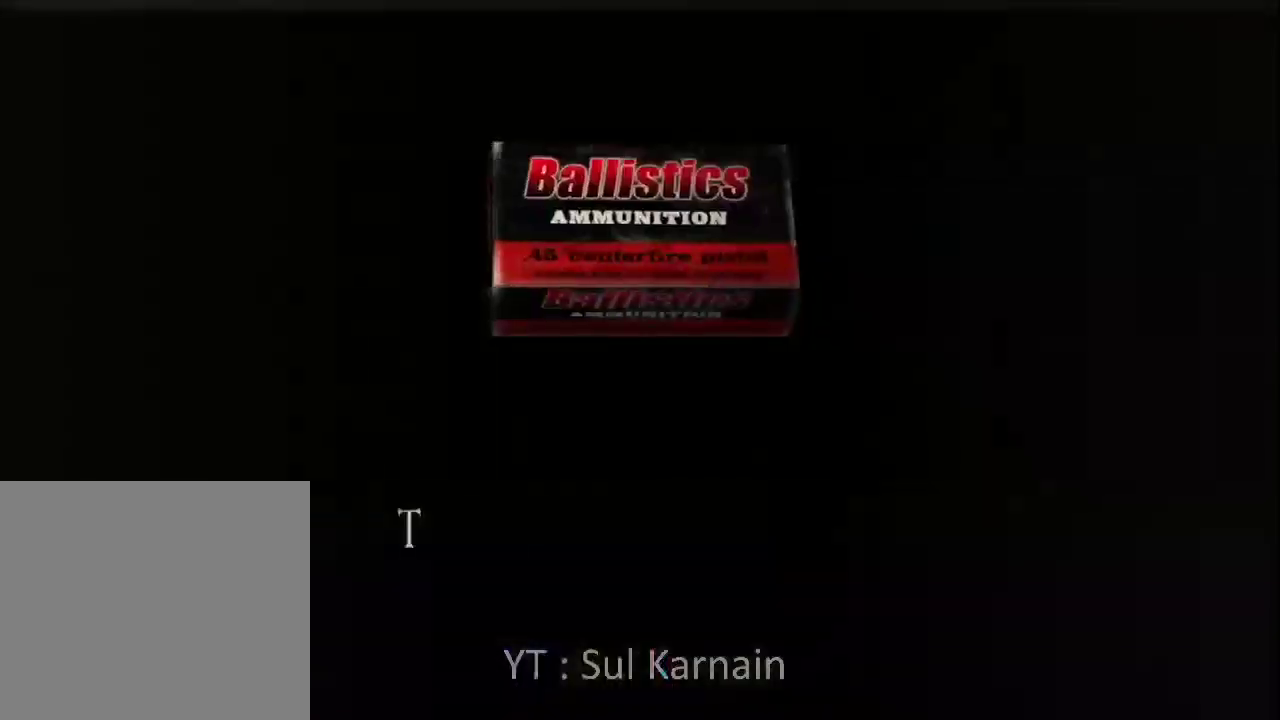
{"buttons": ["A"], "left_stick": "up", "right_stick": "center", "events": [[50, "A", "down"], [133, "A", "up"], [200, "A", "down"], [267, "A", "up"], [367, "A", "down"], [450, "A", "up"], [500, "A", "down"]]}
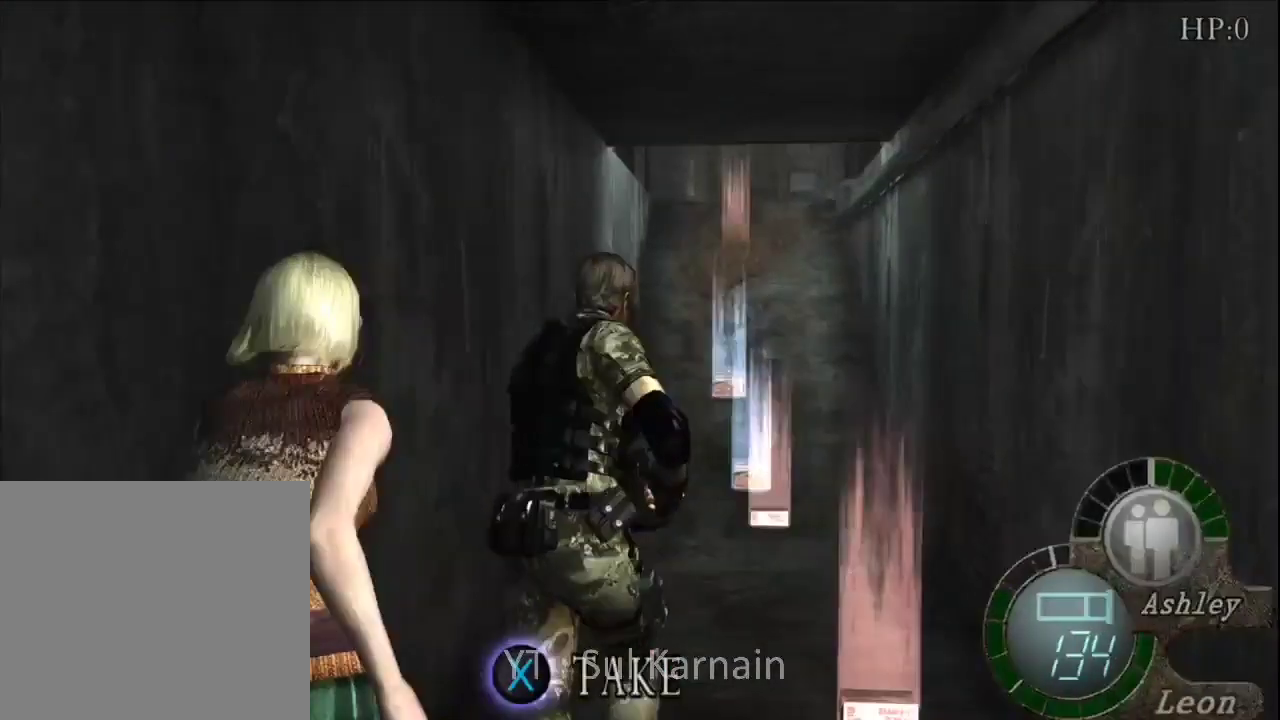
{"buttons": ["A"], "left_stick": "up", "right_stick": "center", "events": [[83, "A", "up"], [167, "A", "down"], [250, "A", "up"], [317, "A", "down"], [400, "A", "up"], [467, "A", "down"]]}
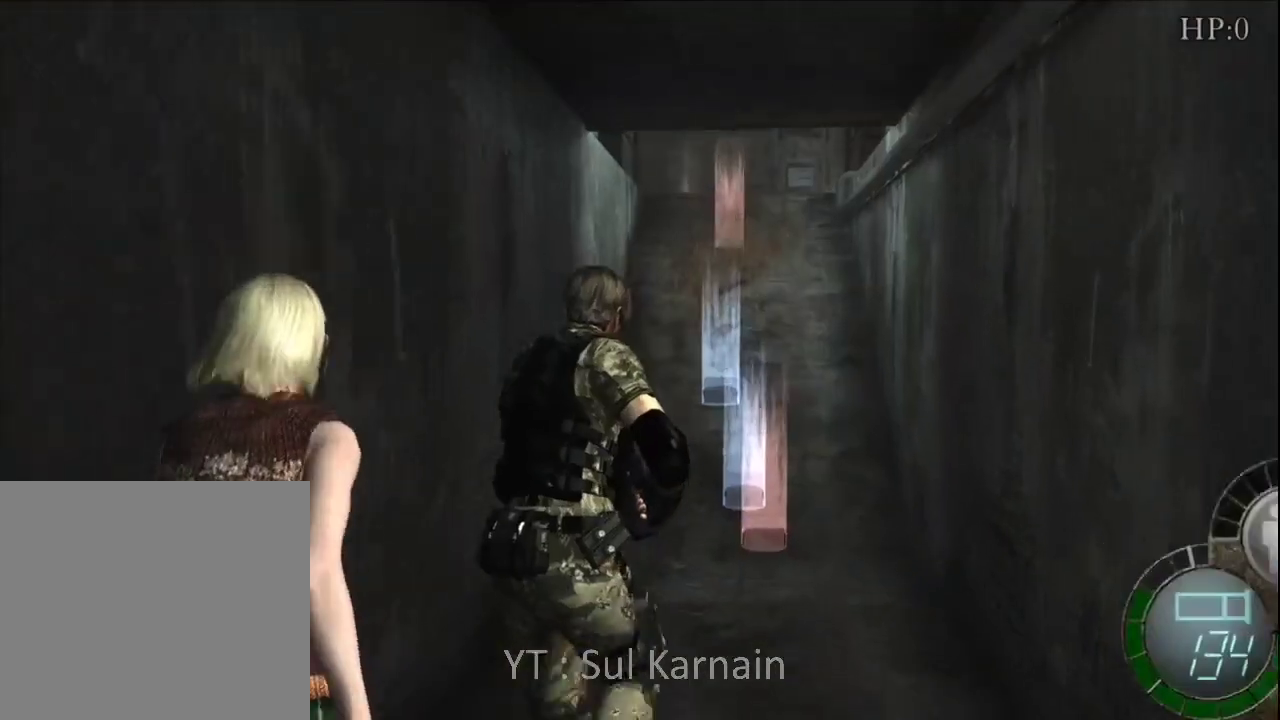
{"buttons": [], "left_stick": "up", "right_stick": "center", "events": [[67, "A", "up"], [350, "left_stick", "up-left"], [417, "A", "down"], [450, "left_stick", "up"], [500, "A", "up"]]}
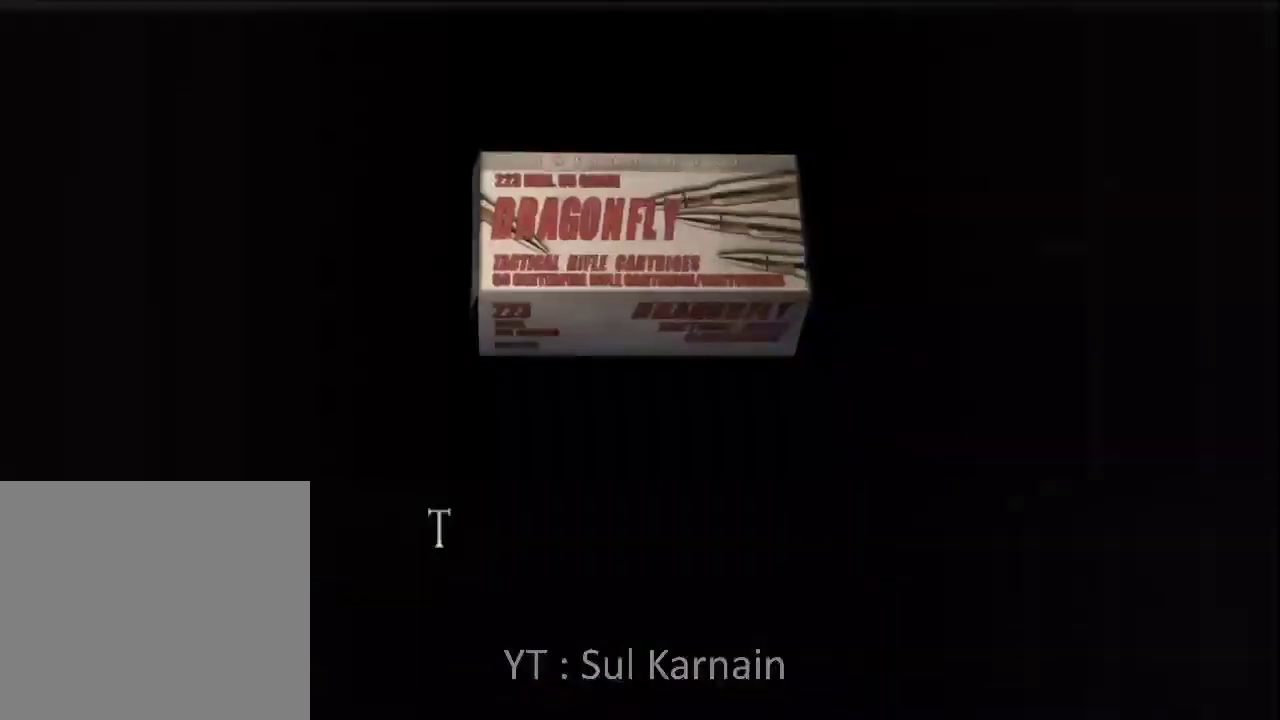
{"buttons": [], "left_stick": "up", "right_stick": "center", "events": [[83, "A", "down"], [150, "A", "up"], [217, "A", "down"], [300, "A", "up"], [383, "A", "down"], [483, "A", "up"]]}
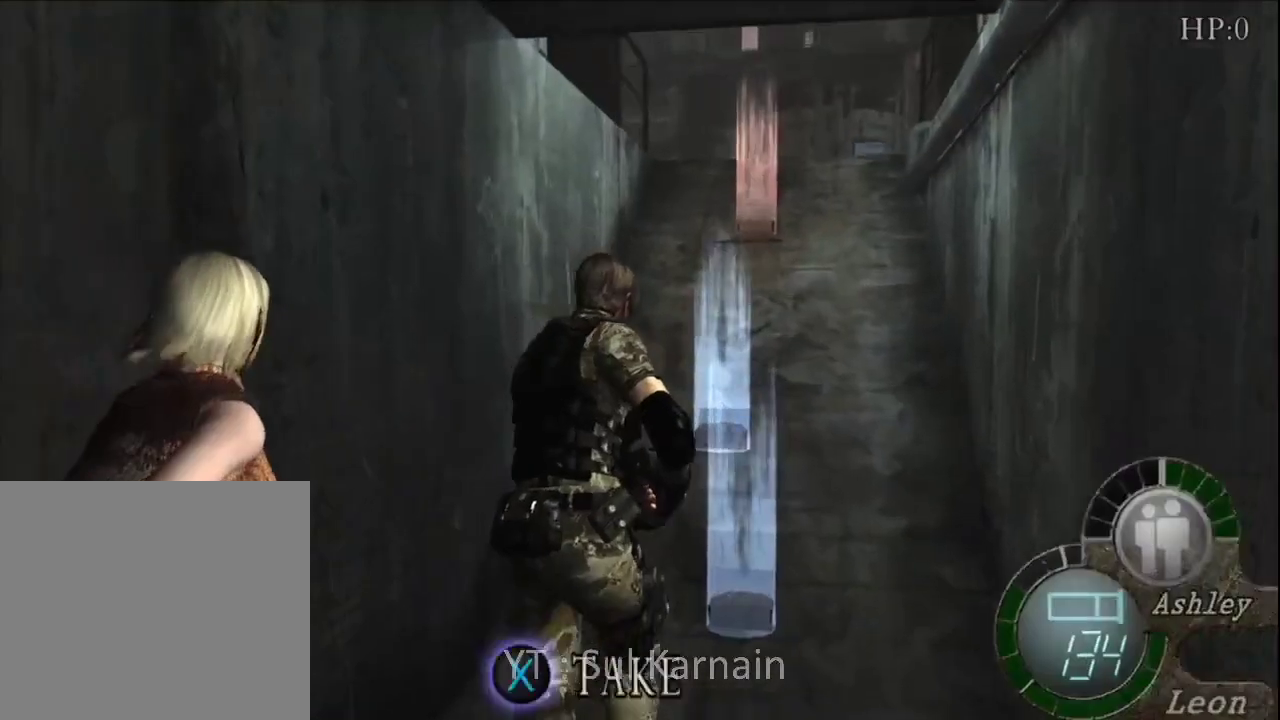
{"buttons": [], "left_stick": "up", "right_stick": "center", "events": [[50, "A", "down"], [133, "A", "up"], [217, "A", "down"], [300, "A", "up"], [350, "A", "down"], [467, "A", "up"]]}
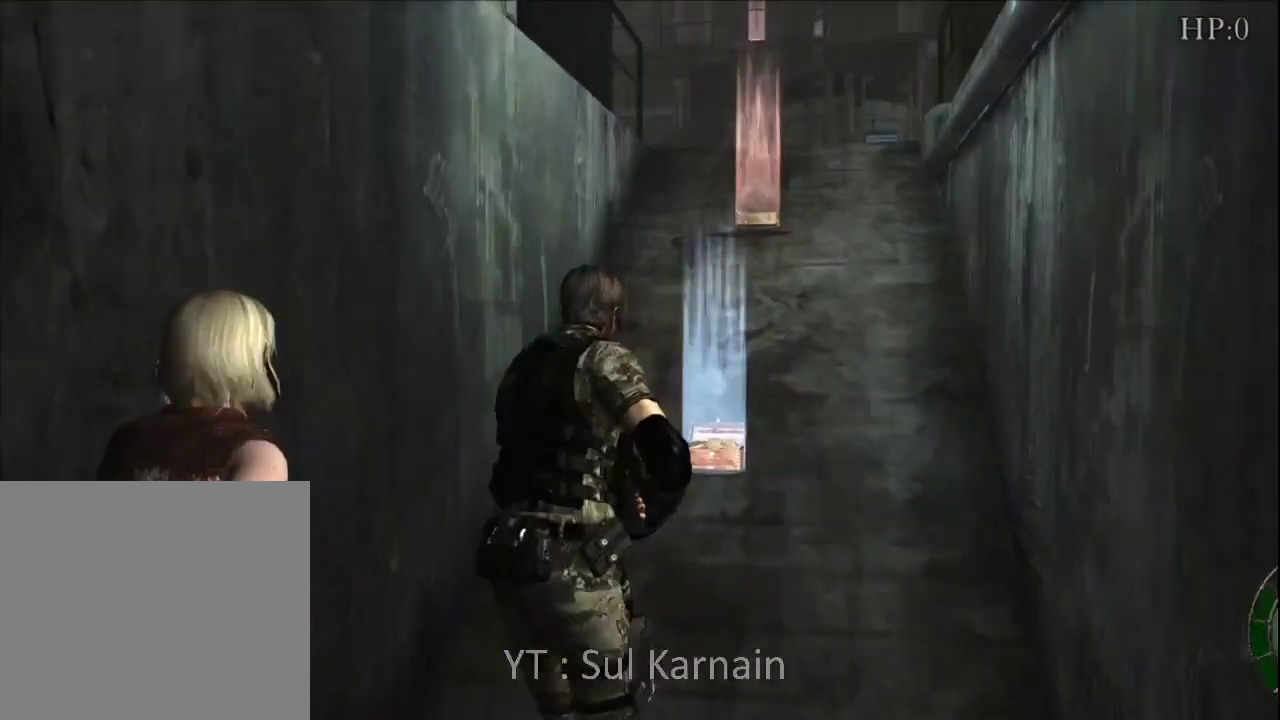
{"buttons": [], "left_stick": "up", "right_stick": "center", "events": [[33, "A", "down"], [133, "A", "up"], [217, "A", "down"], [300, "A", "up"], [367, "A", "down"], [467, "A", "up"]]}
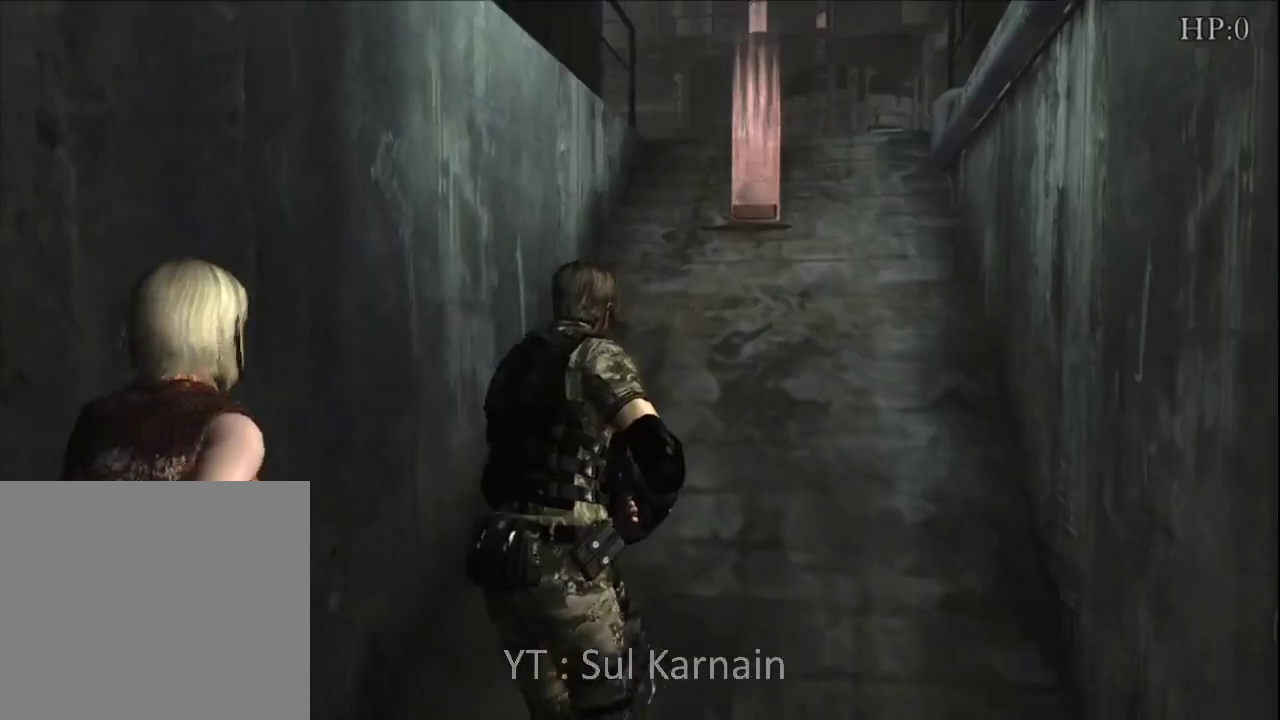
{"buttons": [], "left_stick": "up", "right_stick": "center", "events": []}
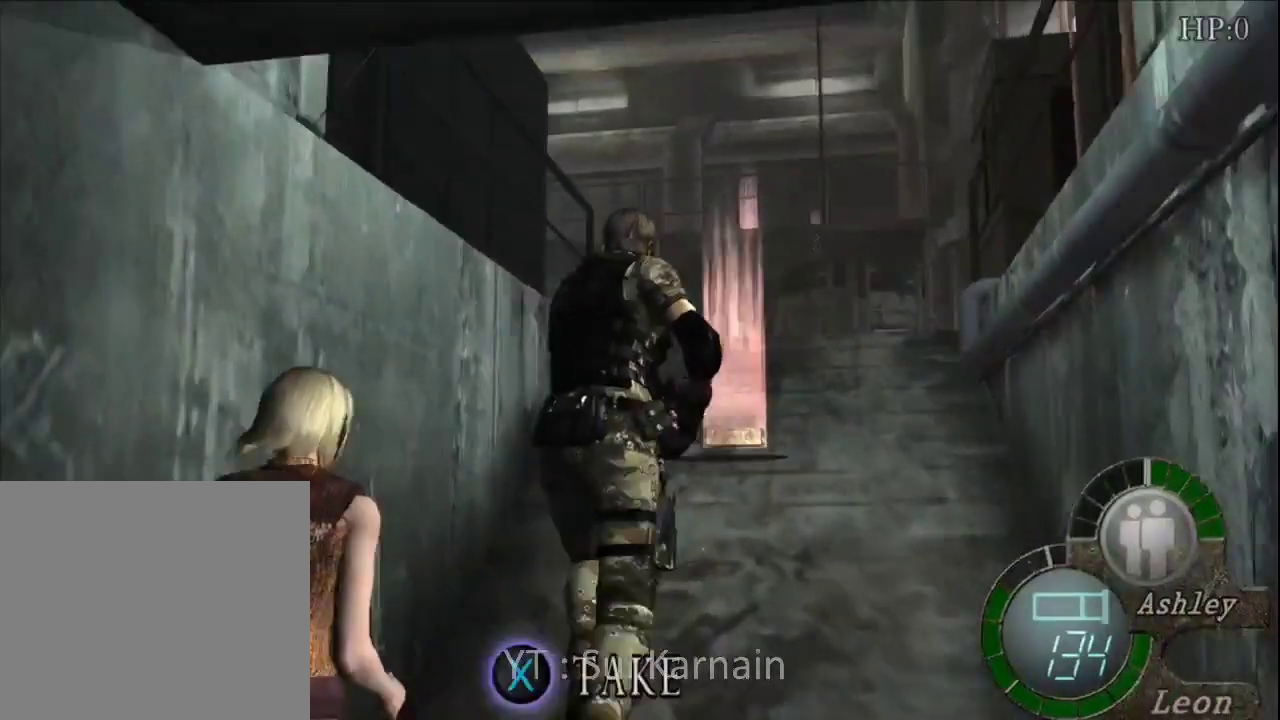
{"buttons": ["A"], "left_stick": "center", "right_stick": "center", "events": [[167, "A", "down"], [233, "A", "up"], [267, "left_stick", "center"], [317, "A", "down"], [400, "A", "up"], [450, "A", "down"]]}
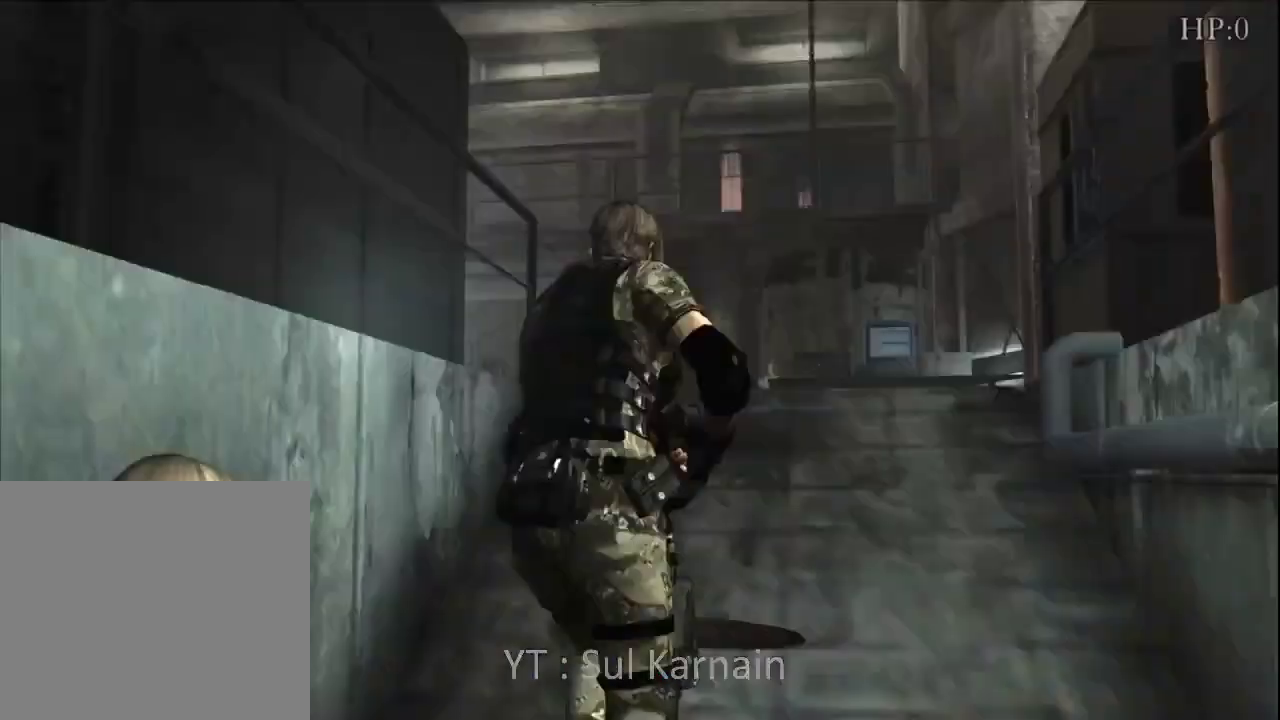
{"buttons": [], "left_stick": "center", "right_stick": "center", "events": [[67, "A", "up"]]}